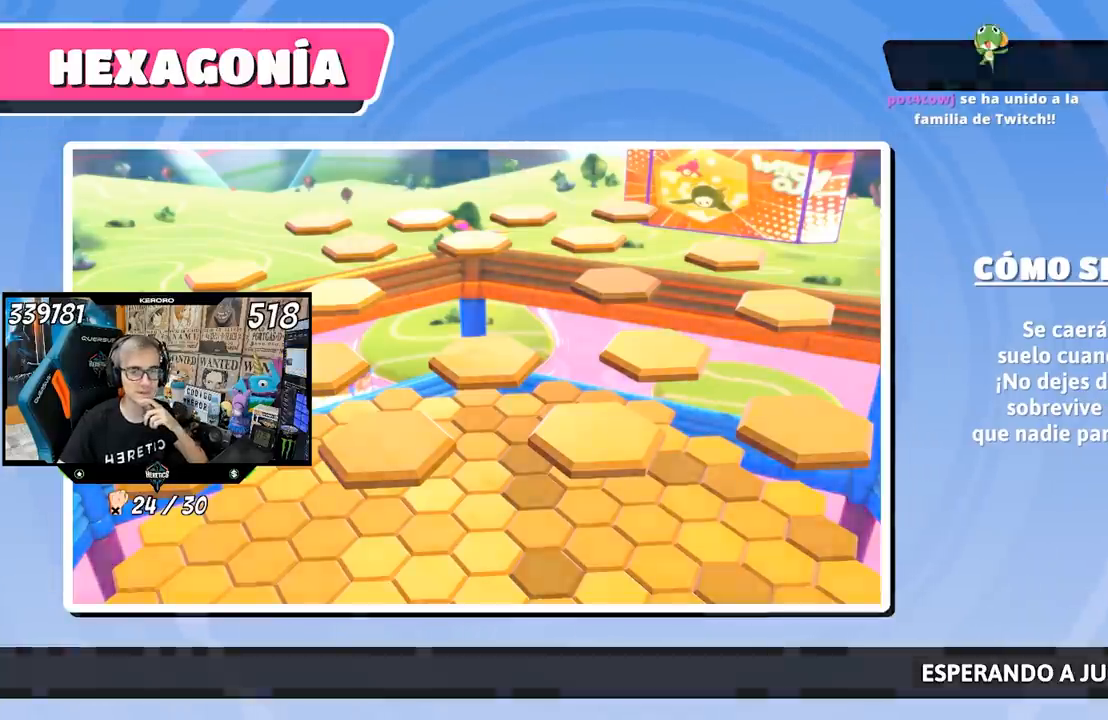
Gameplay with a controller (PlayStation layout); each line is a JSON object with the inputs held at the frame after it (dt_ms = milliseconds from this image to that frame). "events" lists button and stick changes between this image and that frame as [ms after this image, input, new state], when the widget could be followed in between. Not read: R1.
{"dt_ms": 500, "buttons": [], "left_stick": "center", "right_stick": "center", "events": []}
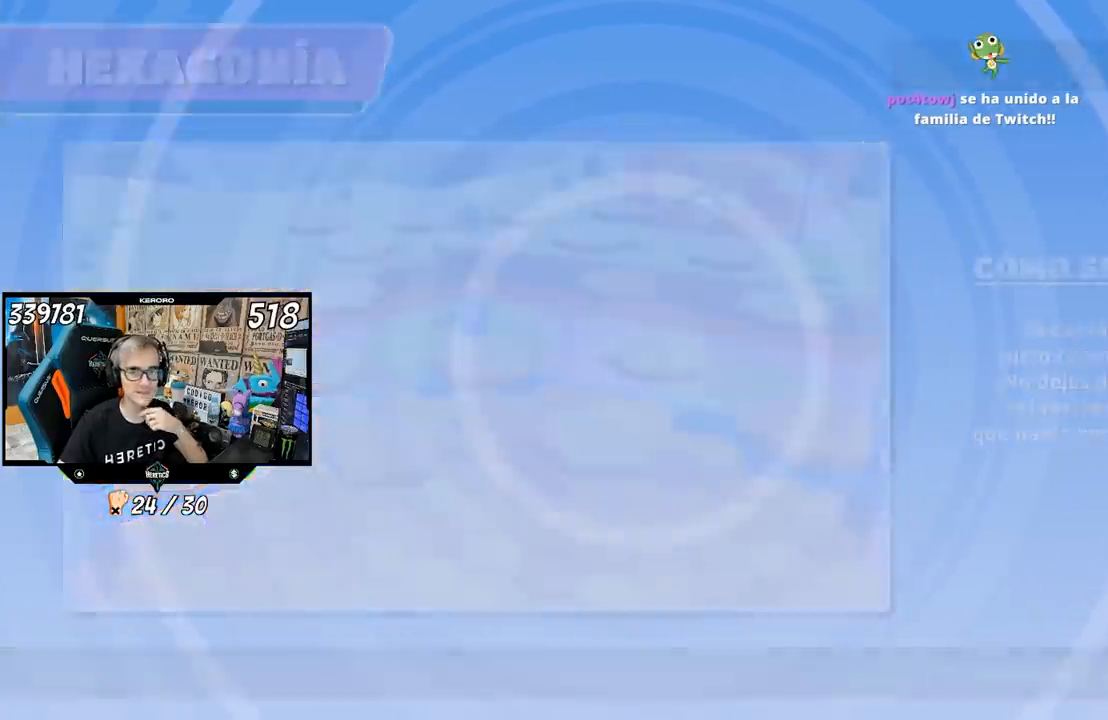
{"dt_ms": 500, "buttons": [], "left_stick": "center", "right_stick": "center", "events": []}
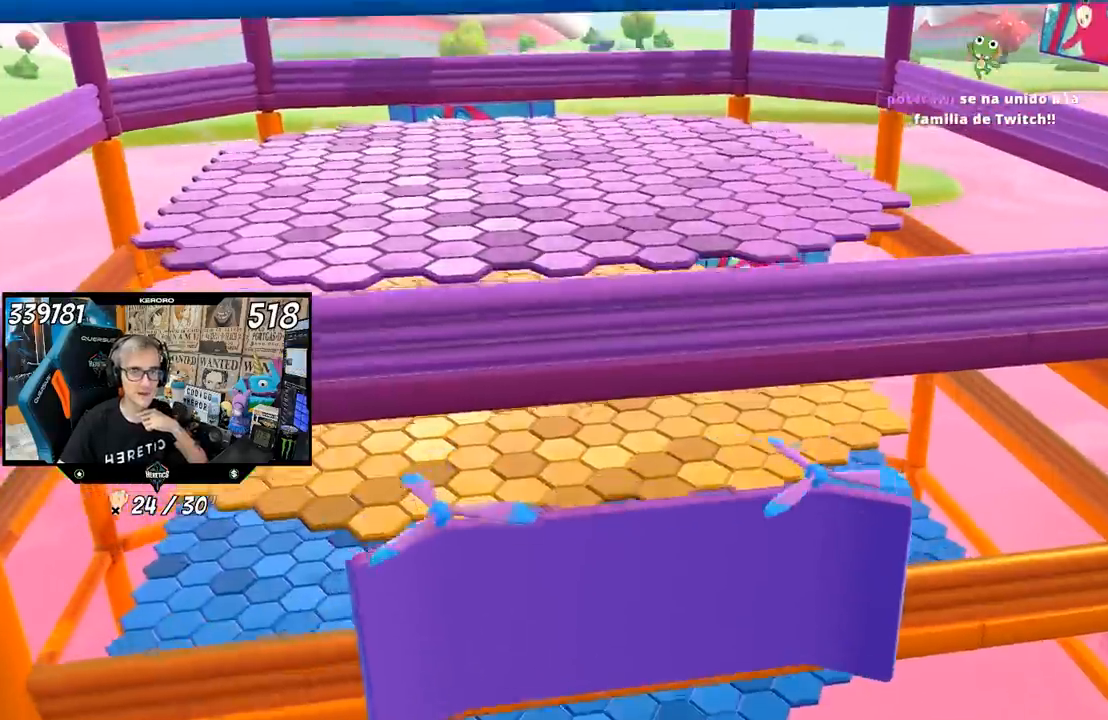
{"dt_ms": 500, "buttons": [], "left_stick": "center", "right_stick": "center", "events": [[67, "L1", "down"], [117, "L1", "up"], [267, "L1", "down"], [417, "L1", "up"]]}
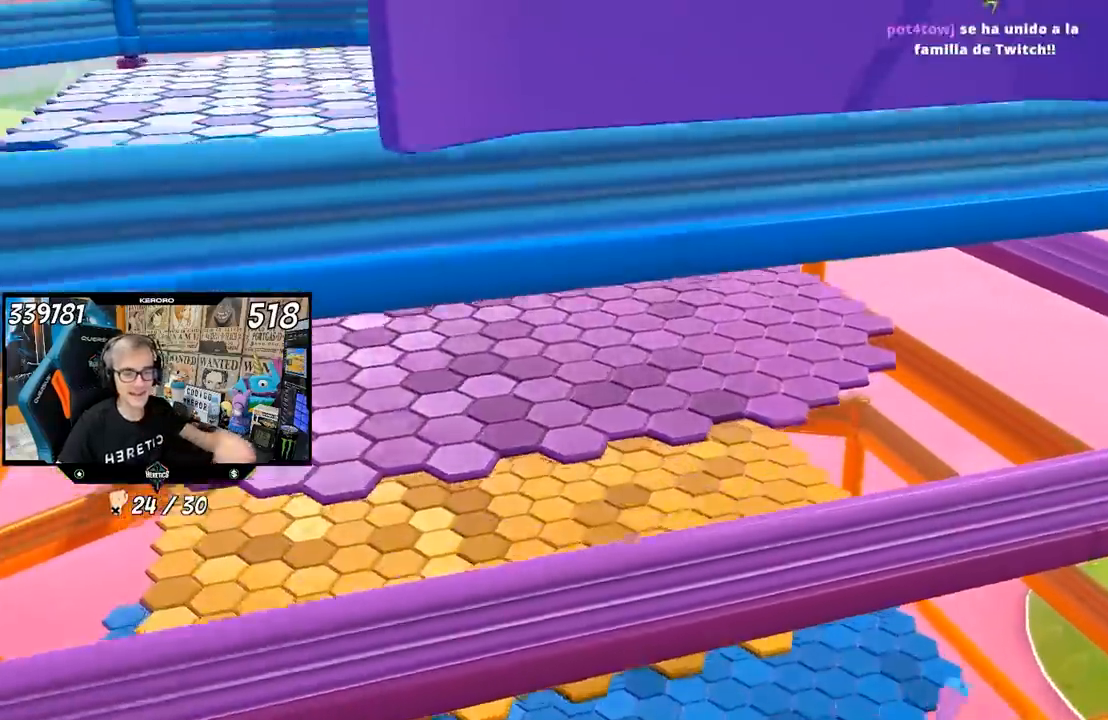
{"dt_ms": 500, "buttons": [], "left_stick": "center", "right_stick": "center", "events": []}
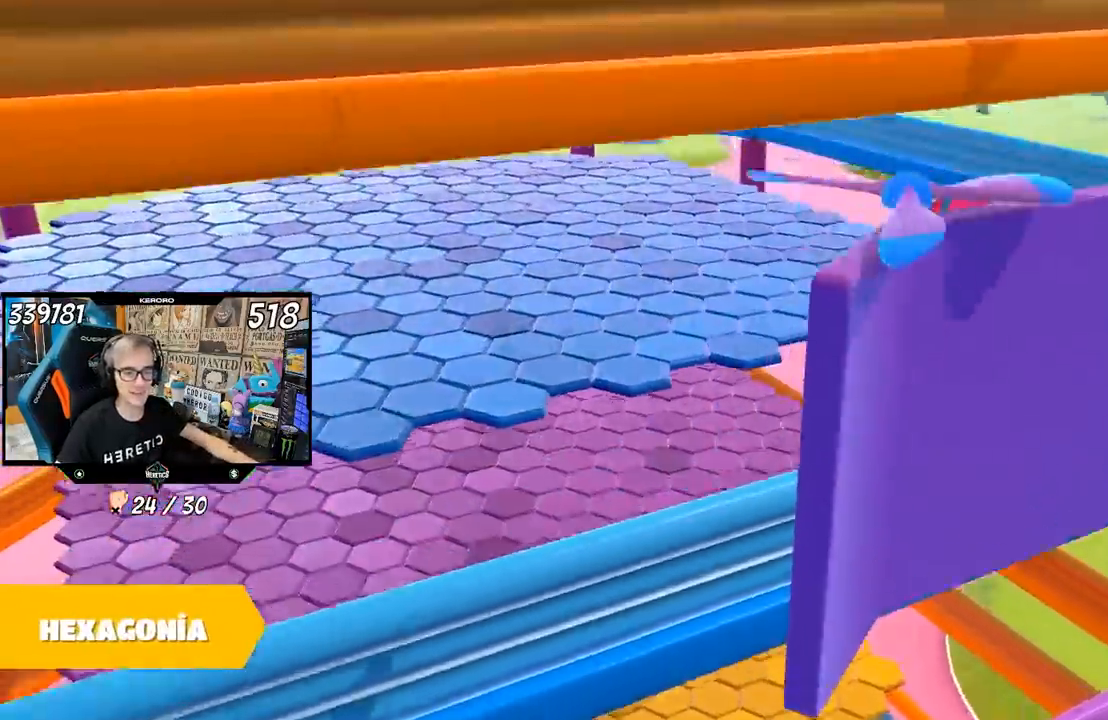
{"dt_ms": 500, "buttons": [], "left_stick": "center", "right_stick": "center", "events": [[433, "L1", "down"], [500, "L1", "up"]]}
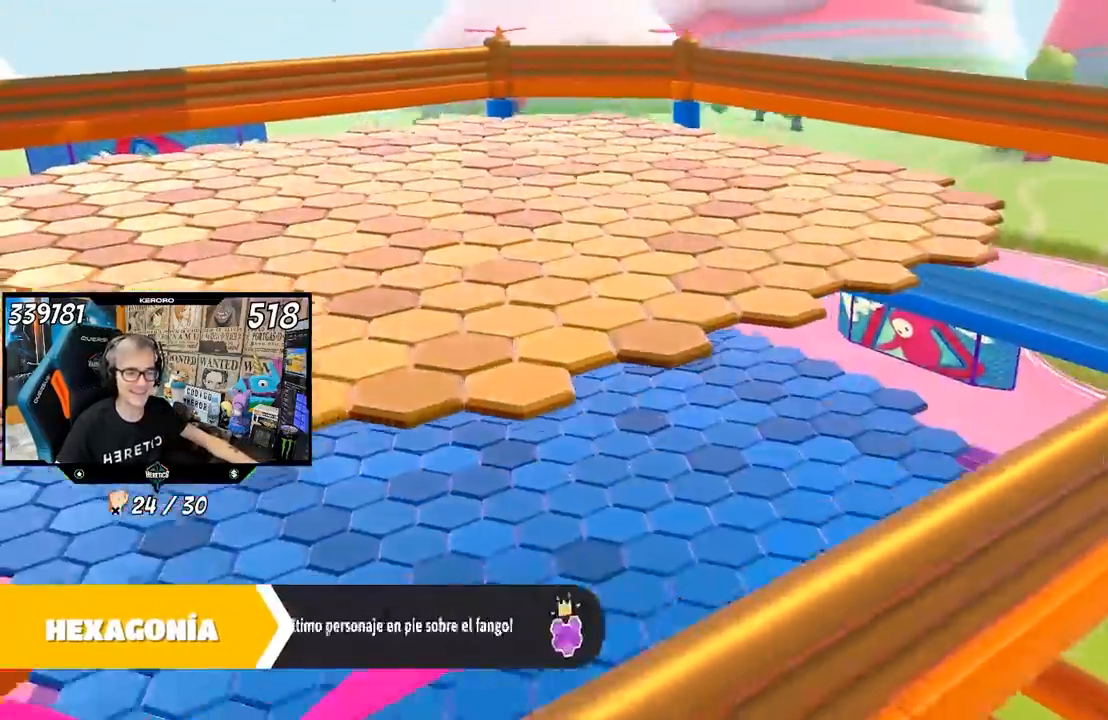
{"dt_ms": 500, "buttons": [], "left_stick": "center", "right_stick": "center", "events": []}
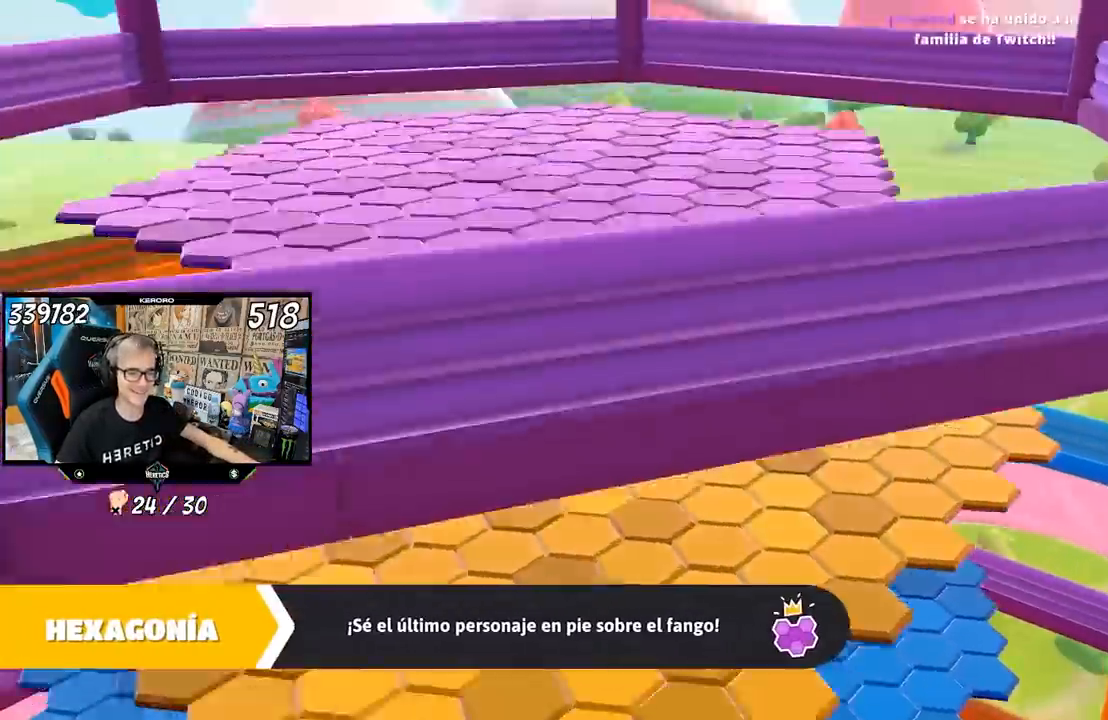
{"dt_ms": 500, "buttons": ["L1"], "left_stick": "center", "right_stick": "center", "events": [[50, "L1", "down"], [350, "L1", "up"], [500, "L1", "down"]]}
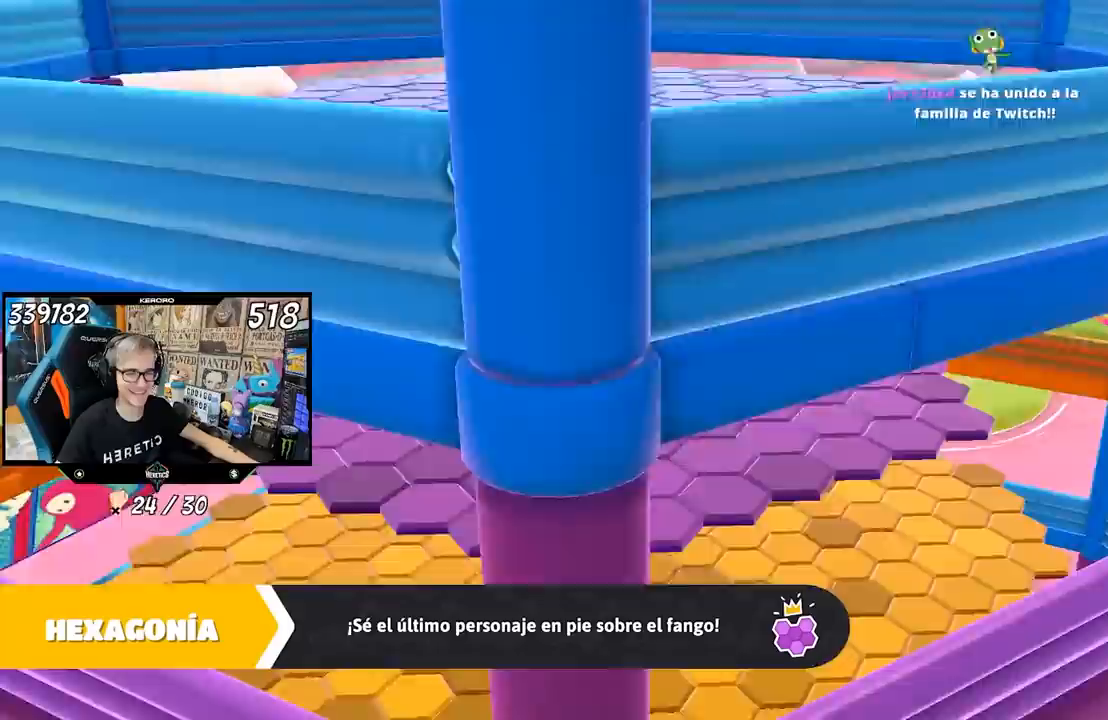
{"dt_ms": 500, "buttons": [], "left_stick": "center", "right_stick": "center", "events": [[150, "L1", "up"]]}
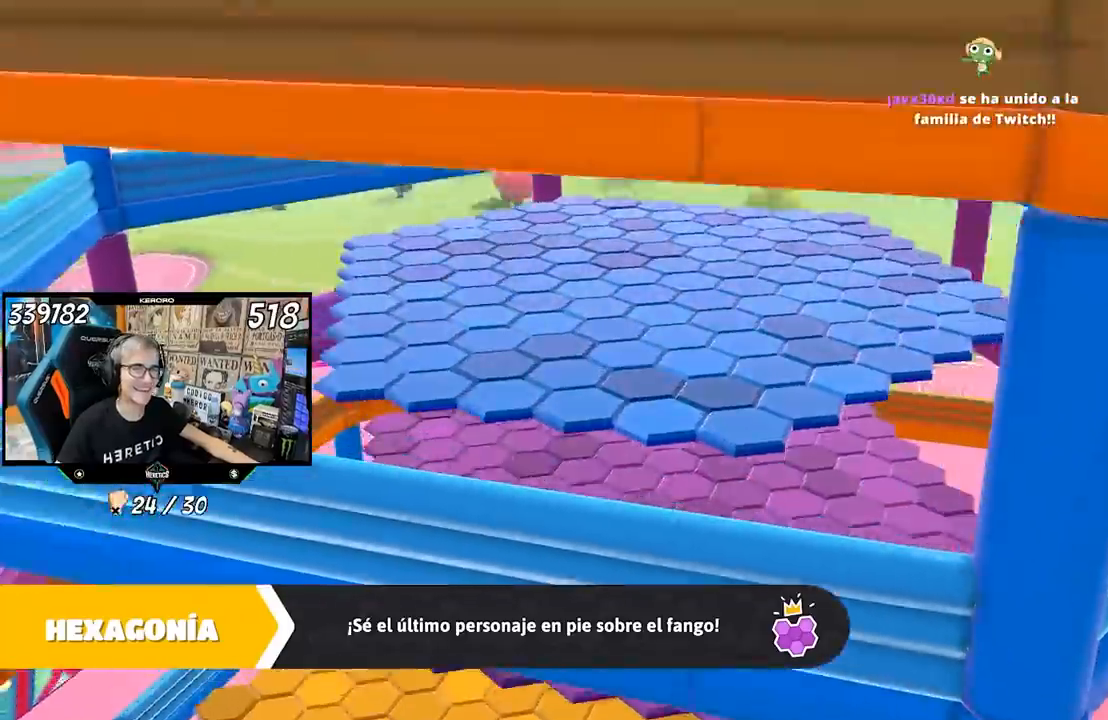
{"dt_ms": 500, "buttons": ["L1"], "left_stick": "center", "right_stick": "center", "events": [[67, "L1", "down"], [150, "L1", "up"], [317, "L1", "down"]]}
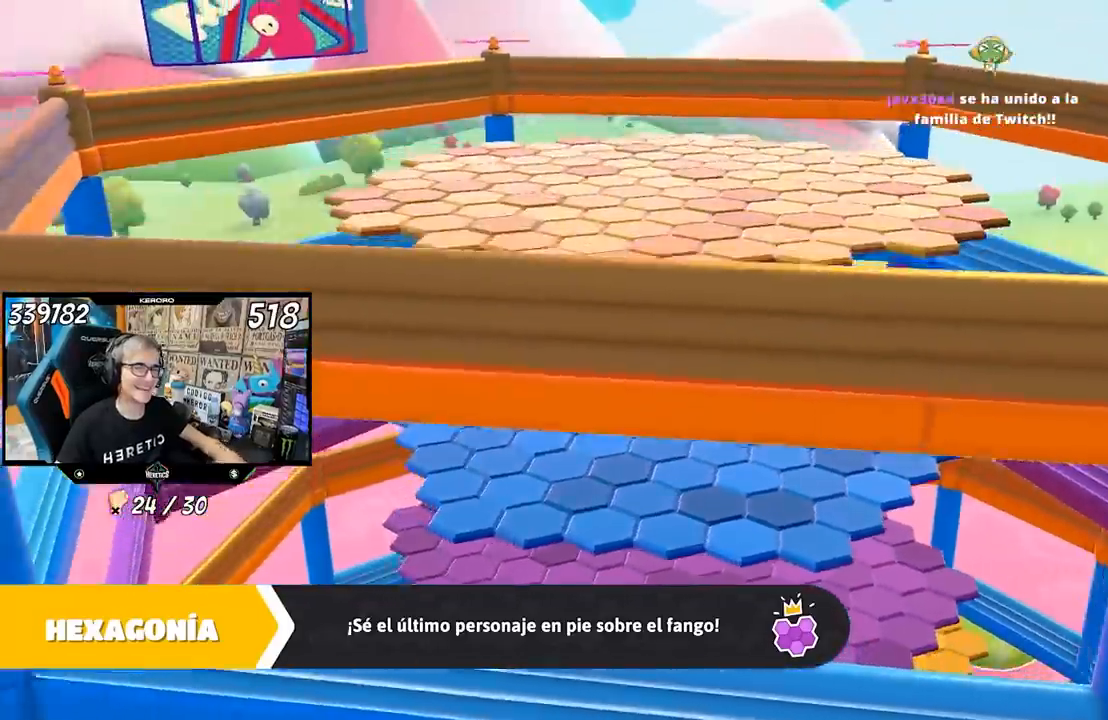
{"dt_ms": 500, "buttons": [], "left_stick": "center", "right_stick": "center"}
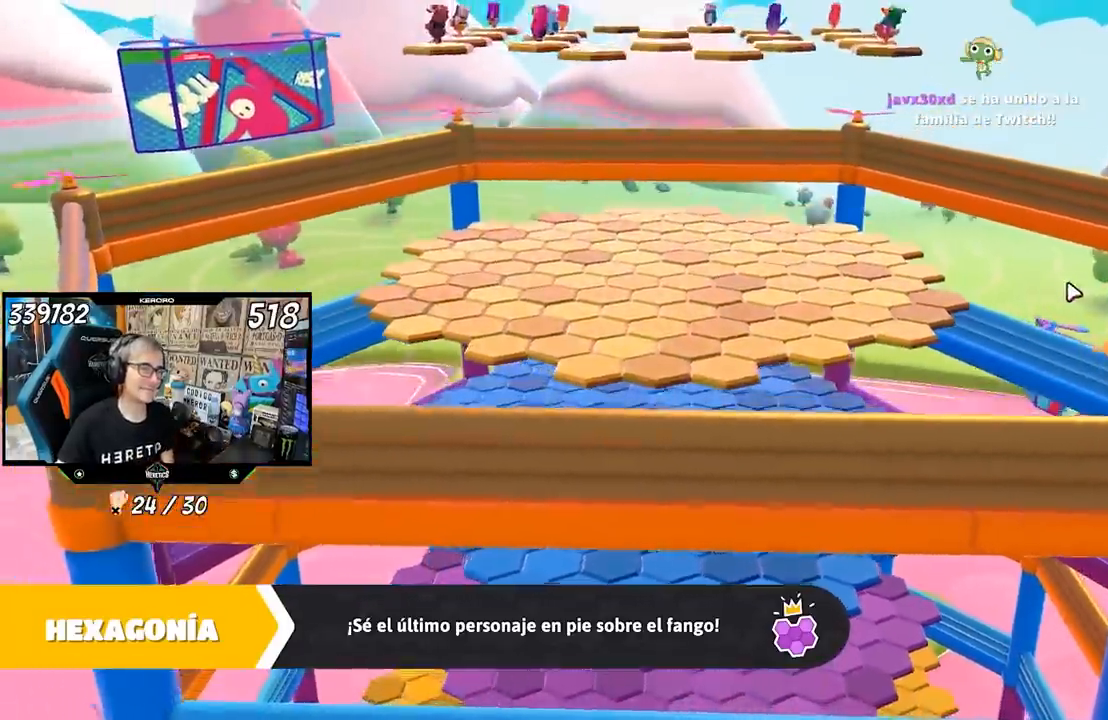
{"dt_ms": 500, "buttons": [], "left_stick": "center", "right_stick": "center", "events": [[117, "L1", "down"], [183, "L1", "up"], [250, "L1", "down"], [417, "L1", "up"]]}
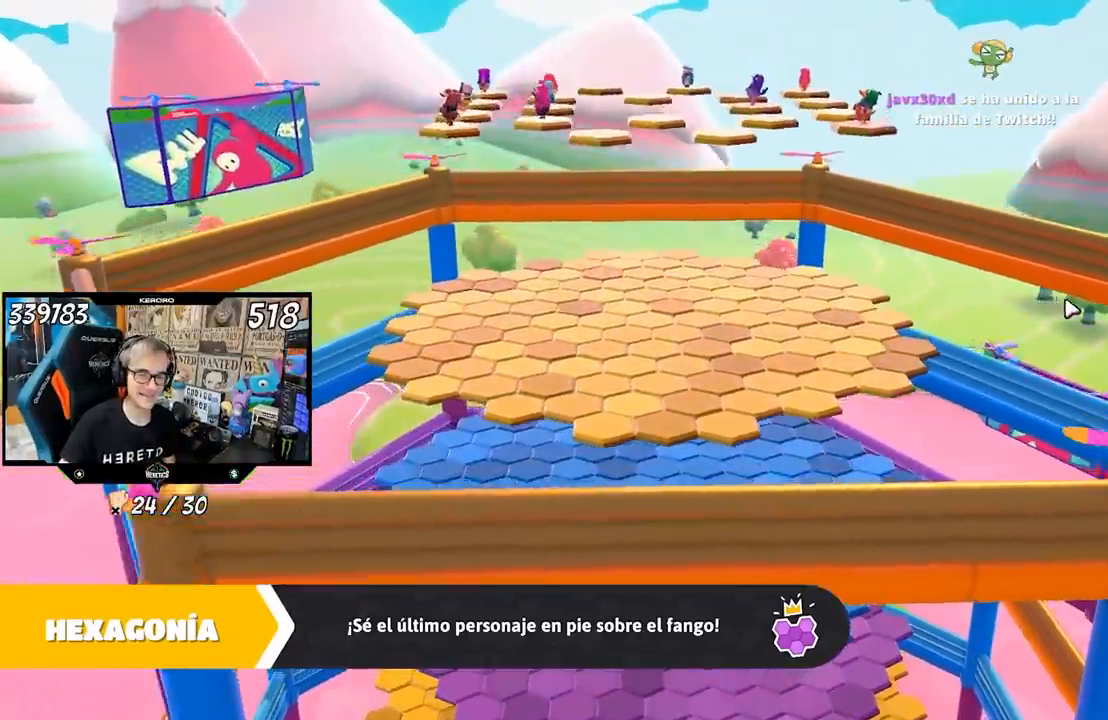
{"dt_ms": 500, "buttons": [], "left_stick": "up", "right_stick": "center", "events": [[133, "left_stick", "up"]]}
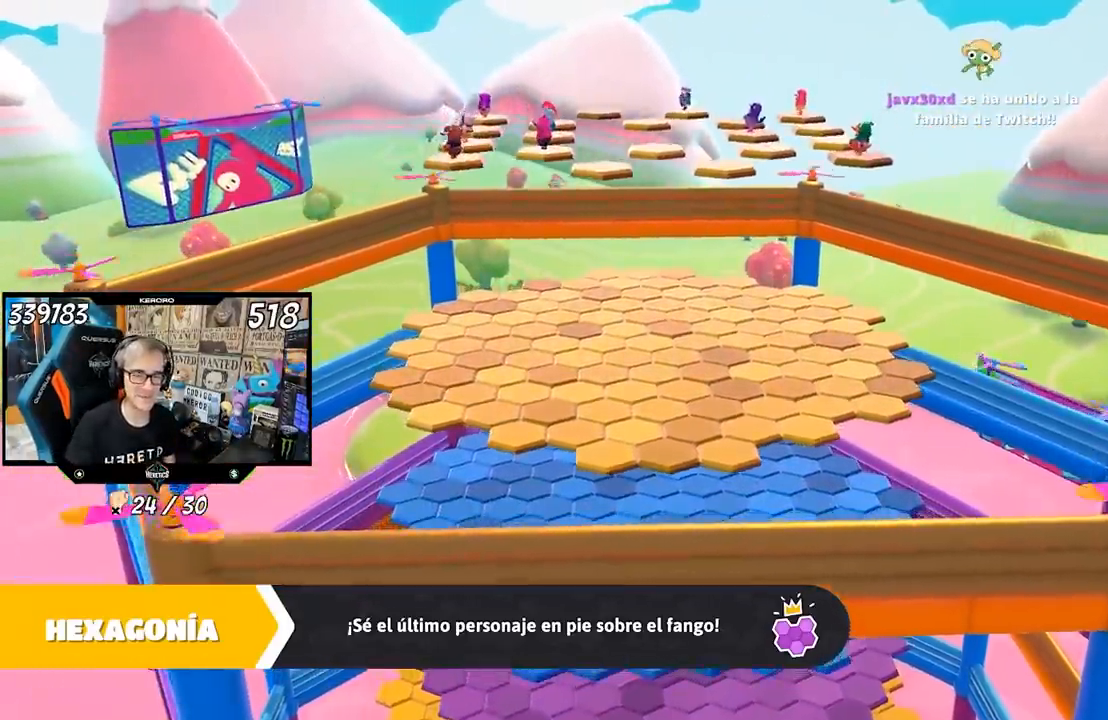
{"dt_ms": 500, "buttons": [], "left_stick": "up", "right_stick": "center", "events": [[267, "L1", "down"], [367, "L1", "up"]]}
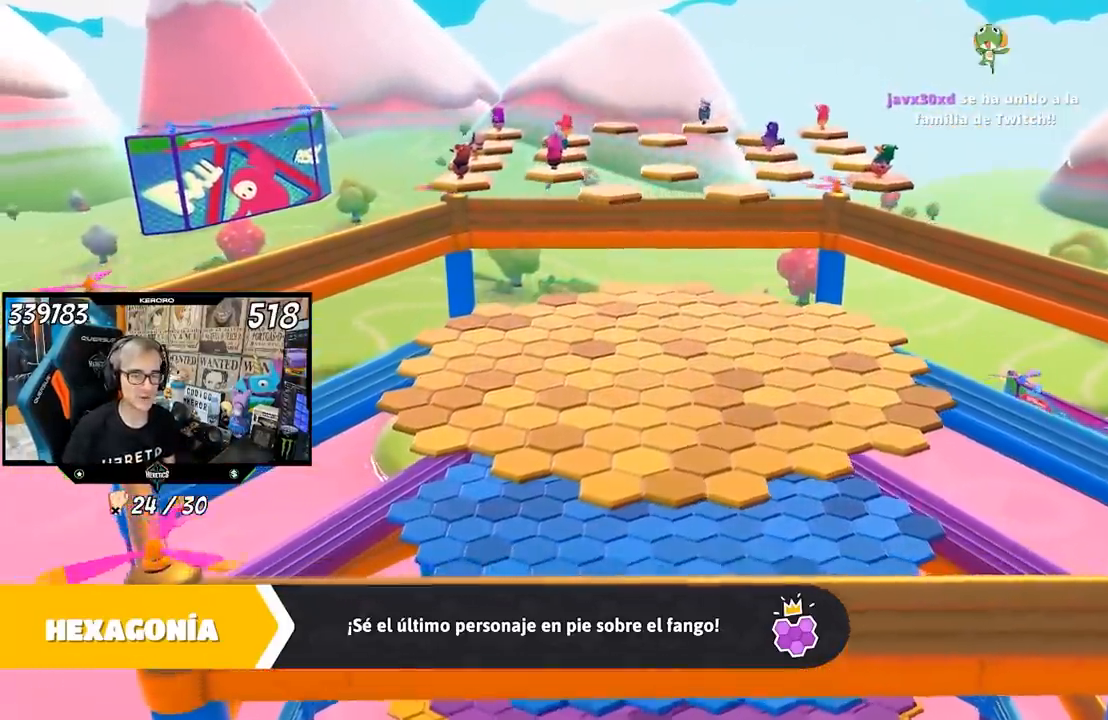
{"dt_ms": 500, "buttons": [], "left_stick": "up", "right_stick": "center", "events": []}
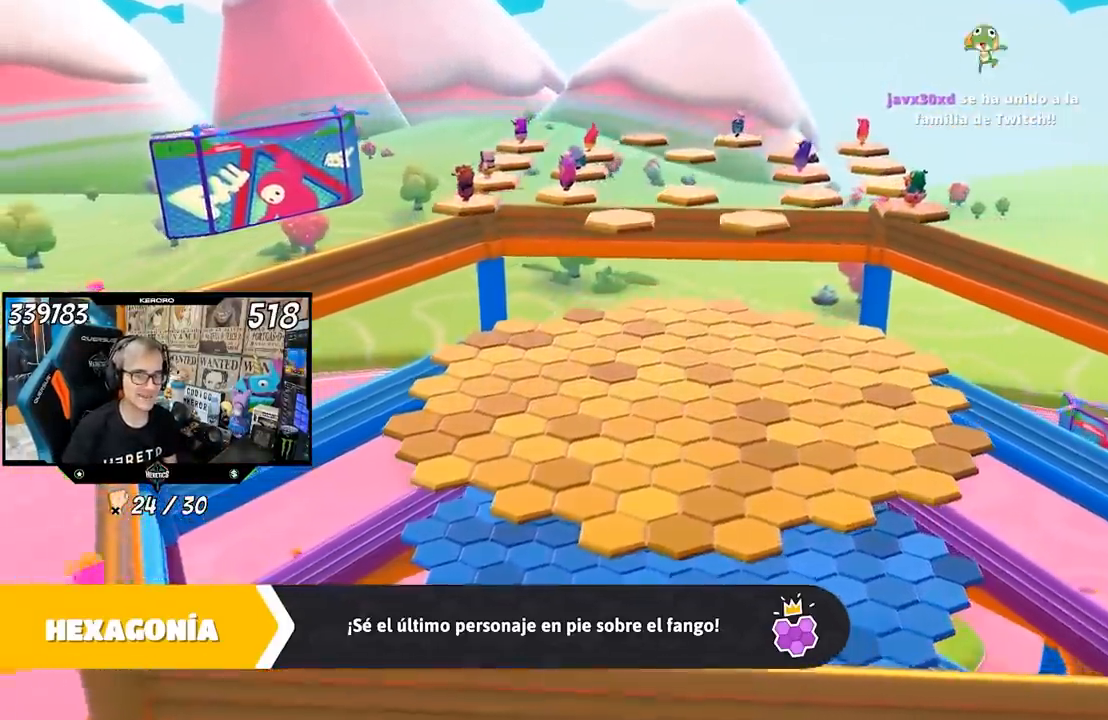
{"dt_ms": 1000, "buttons": [], "left_stick": "center", "right_stick": "center"}
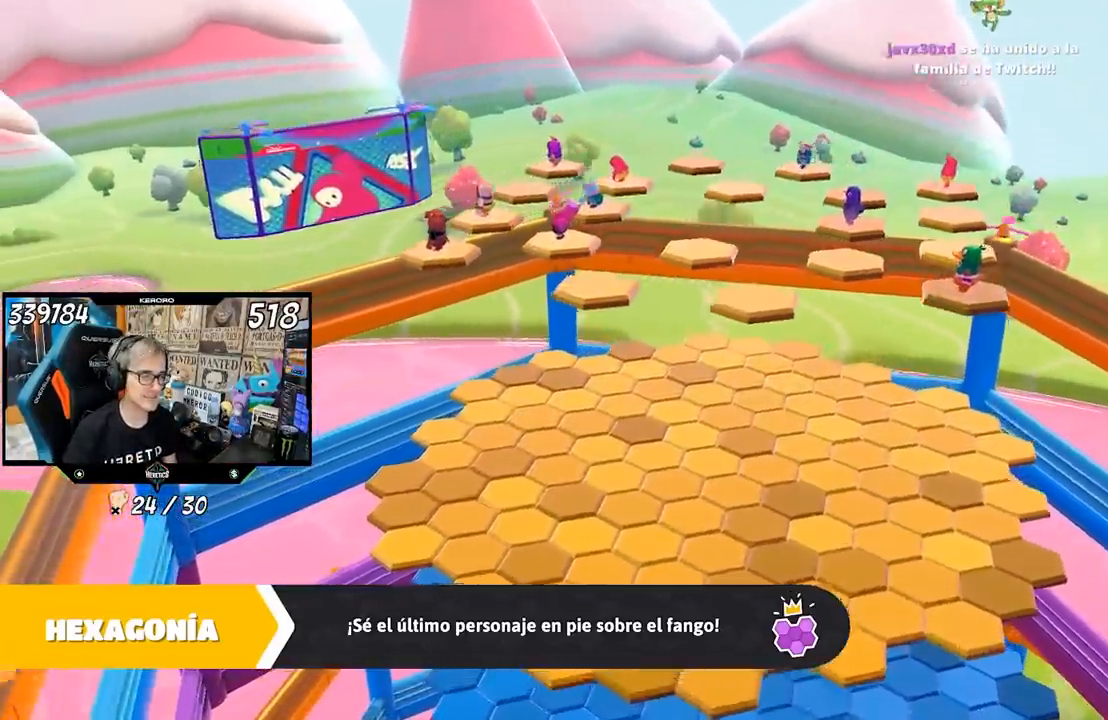
{"dt_ms": 500, "buttons": [], "left_stick": "center", "right_stick": "center", "events": []}
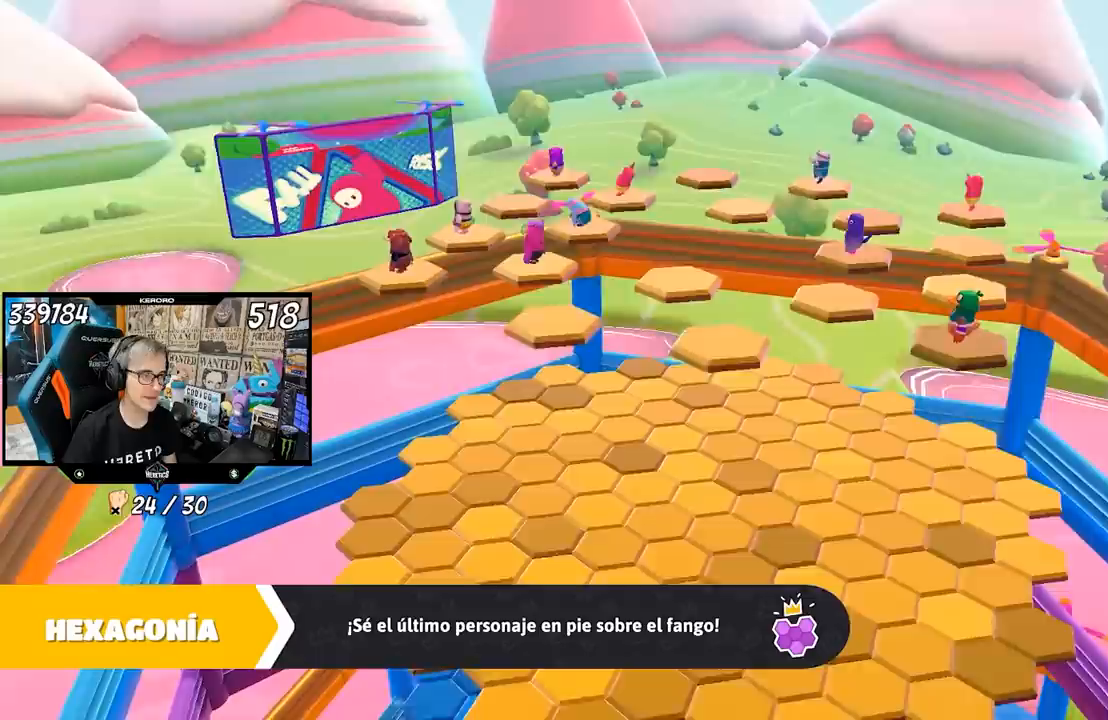
{"dt_ms": 500, "buttons": [], "left_stick": "up", "right_stick": "center", "events": [[467, "left_stick", "up"]]}
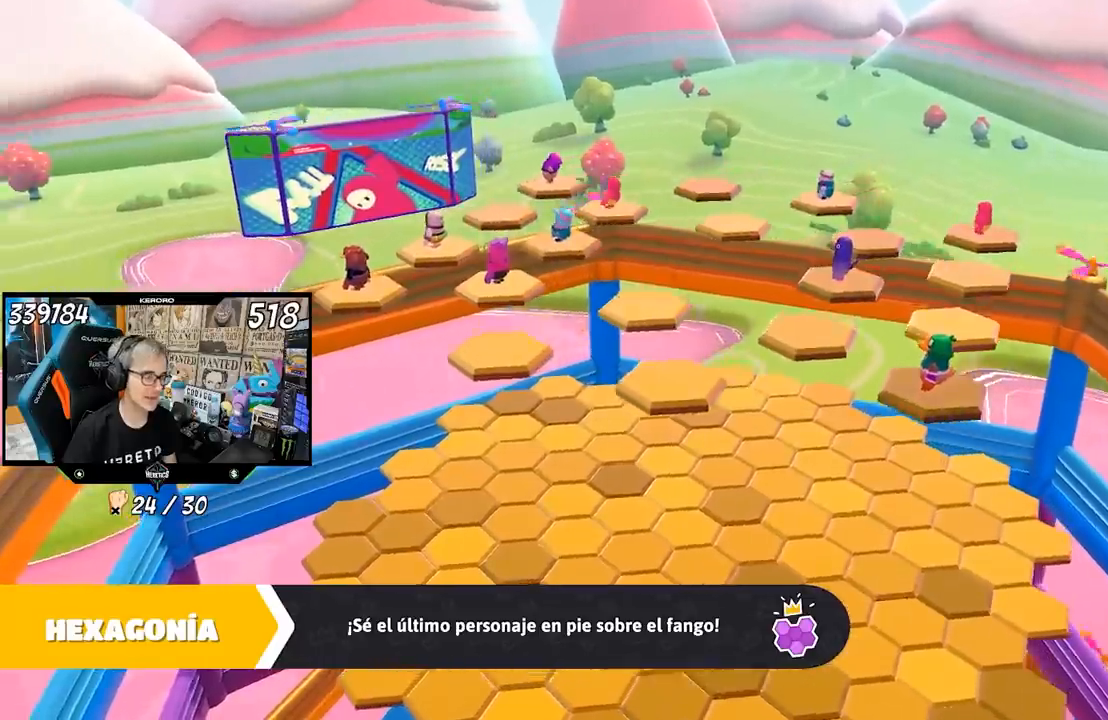
{"dt_ms": 500, "buttons": [], "left_stick": "up", "right_stick": "center", "events": []}
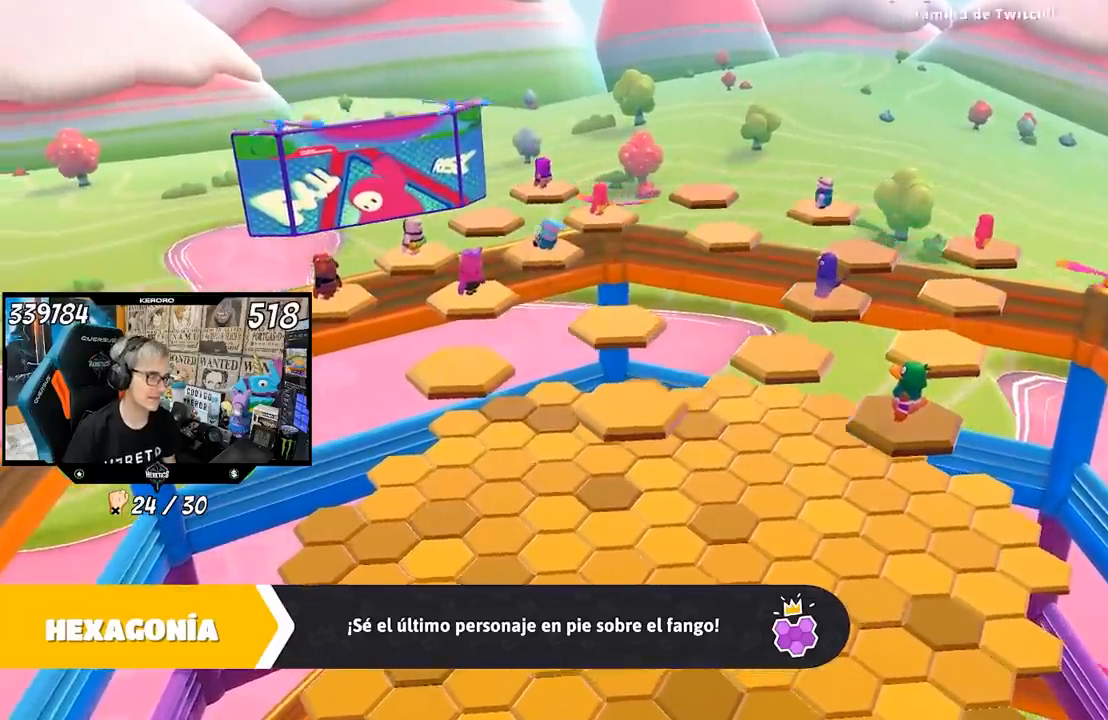
{"dt_ms": 500, "buttons": [], "left_stick": "center", "right_stick": "center", "events": [[400, "left_stick", "center"]]}
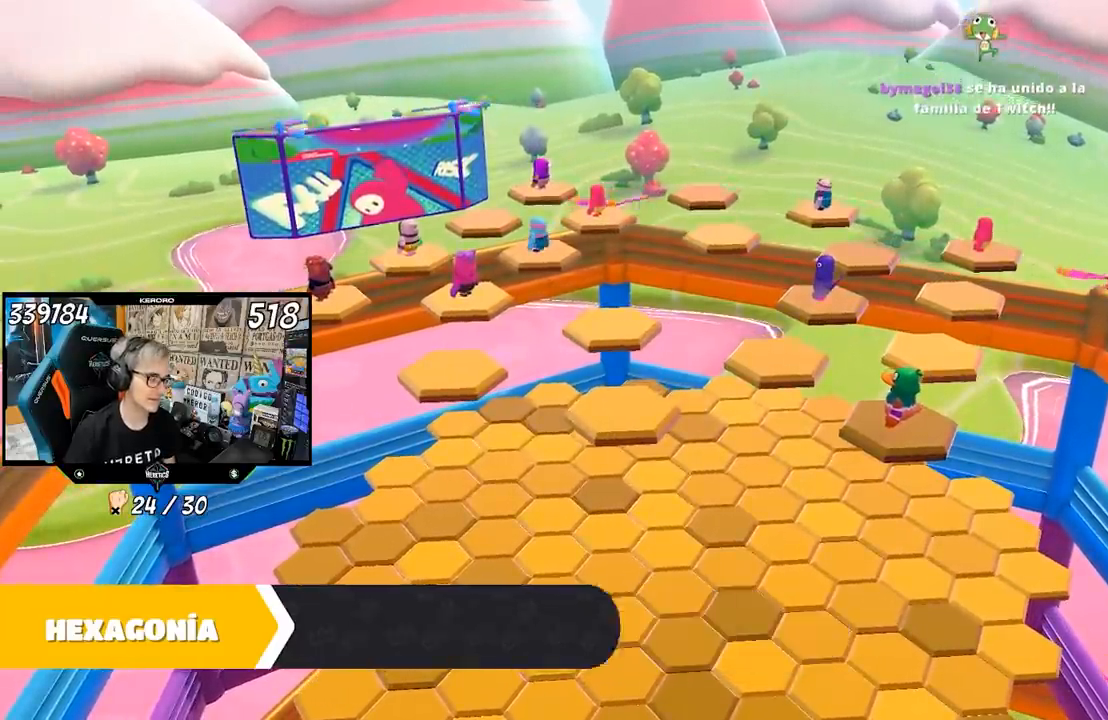
{"dt_ms": 500, "buttons": [], "left_stick": "center", "right_stick": "center", "events": []}
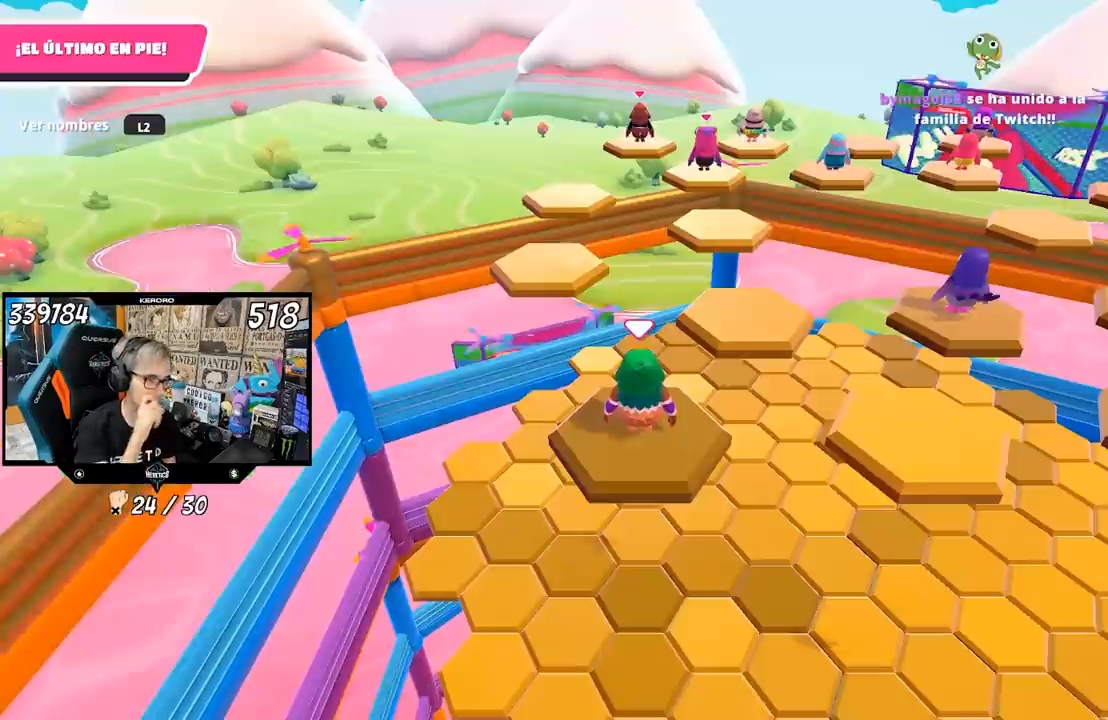
{"dt_ms": 500, "buttons": [], "left_stick": "center", "right_stick": "center", "events": []}
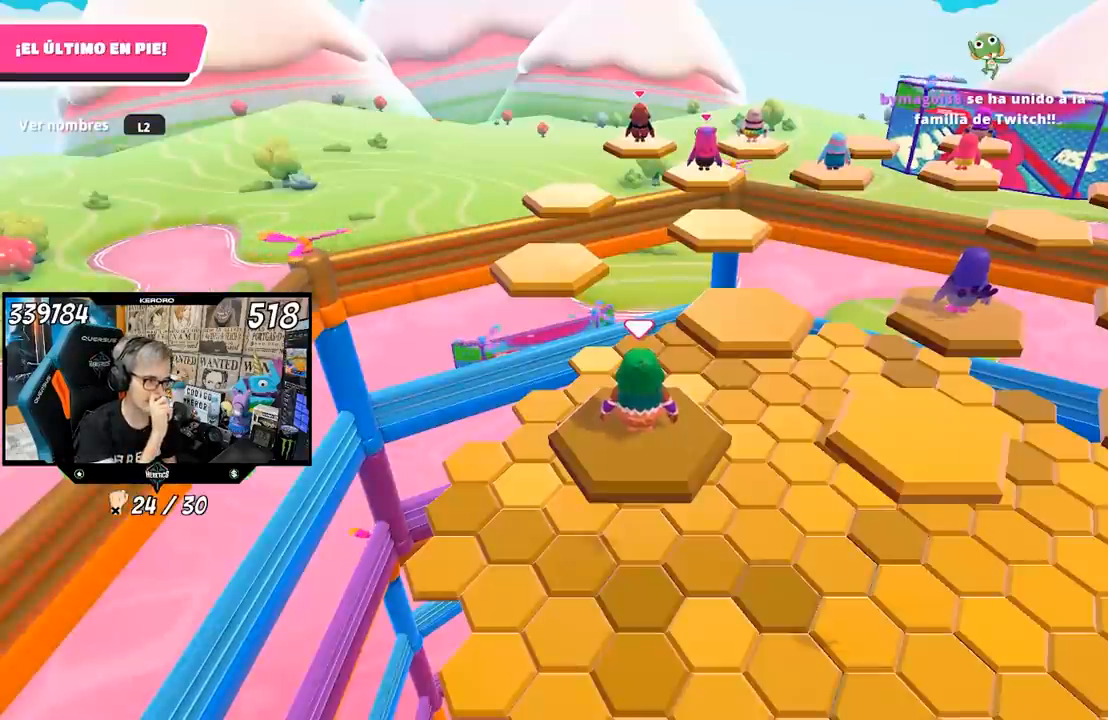
{"dt_ms": 500, "buttons": [], "left_stick": "center", "right_stick": "center", "events": []}
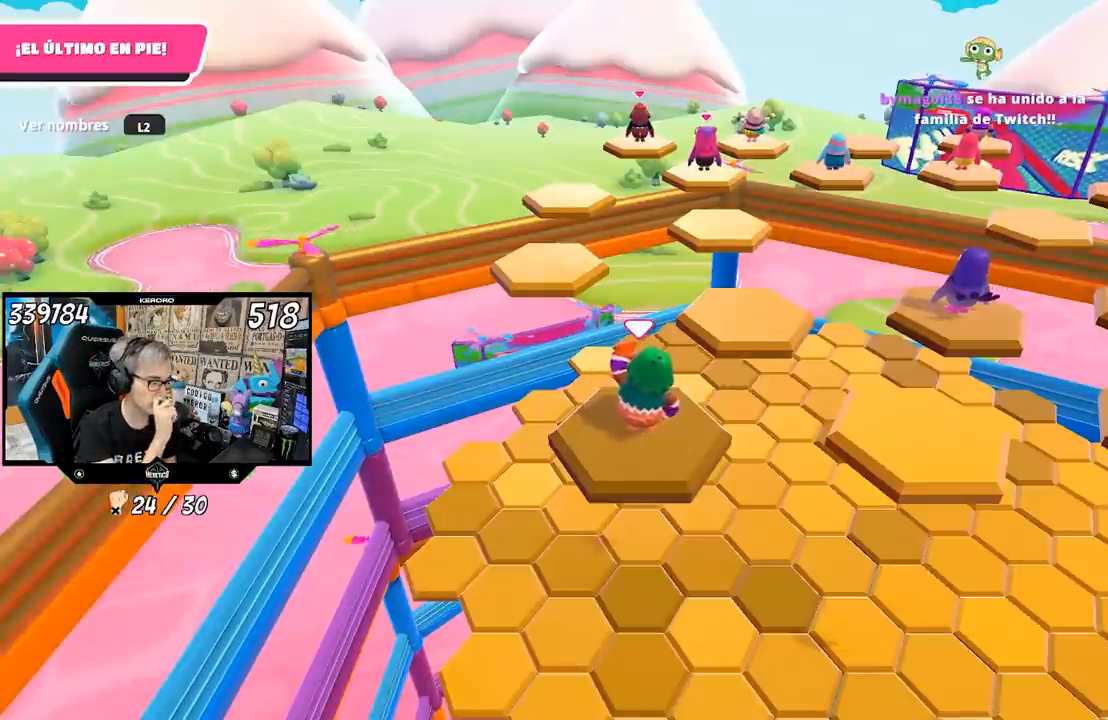
{"dt_ms": 500, "buttons": [], "left_stick": "up-right", "right_stick": "center", "events": [[300, "left_stick", "up-right"]]}
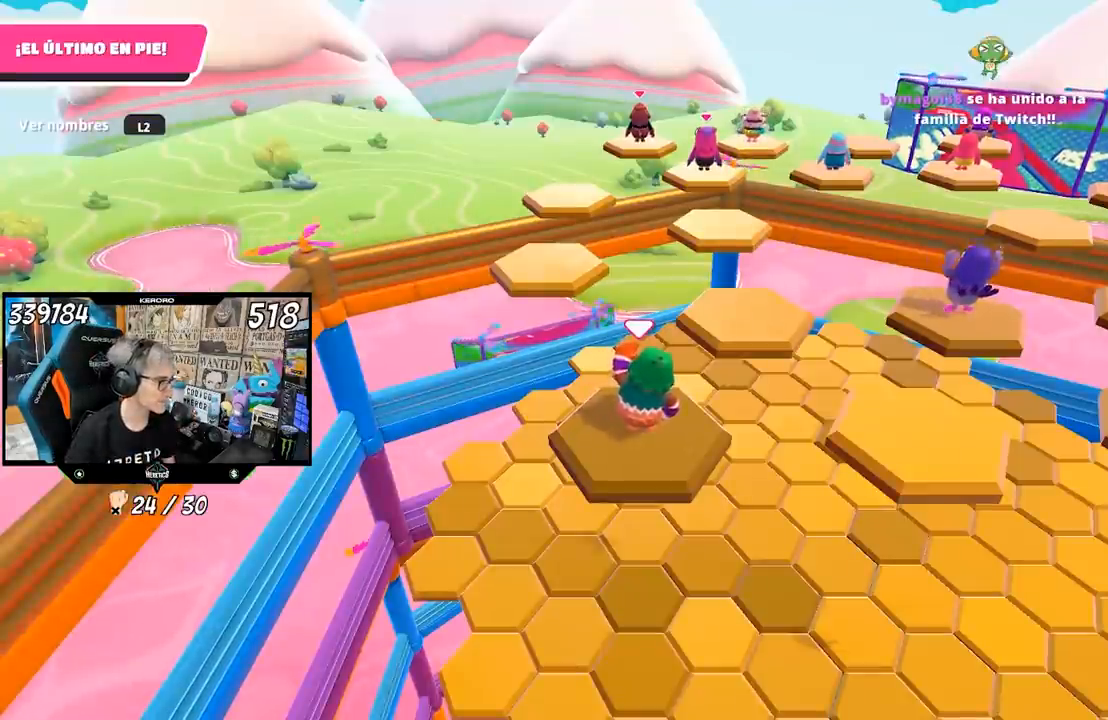
{"dt_ms": 500, "buttons": [], "left_stick": "up-right", "right_stick": "right", "events": [[433, "right_stick", "right"]]}
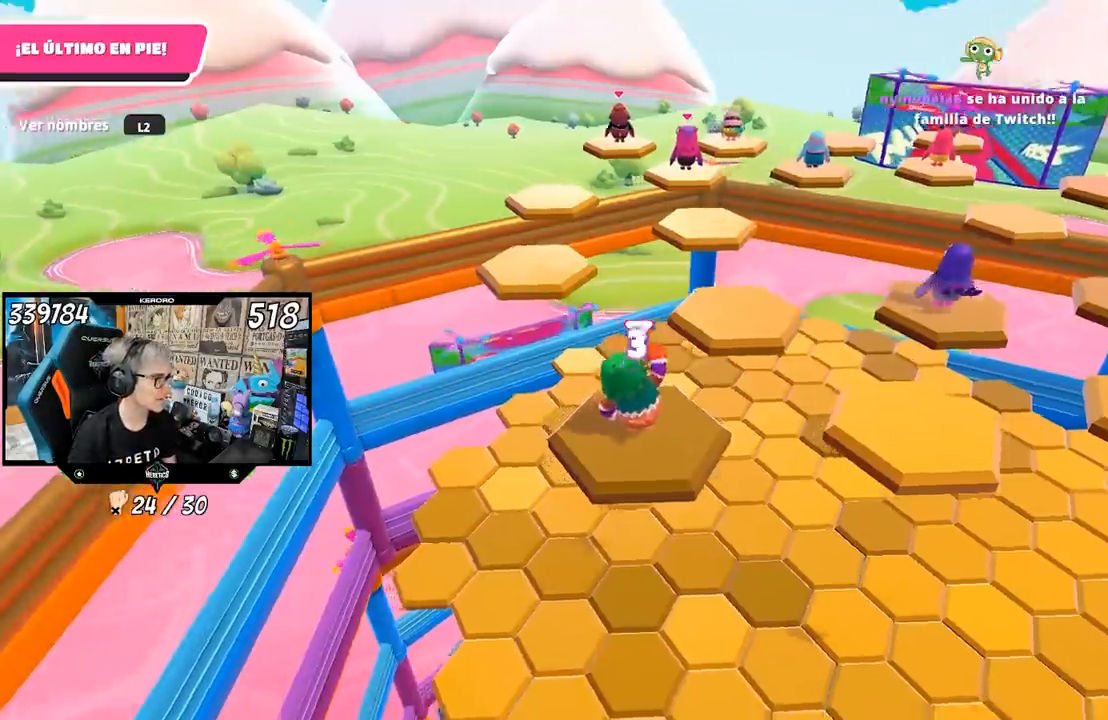
{"dt_ms": 500, "buttons": [], "left_stick": "up-right", "right_stick": "center", "events": [[400, "right_stick", "center"]]}
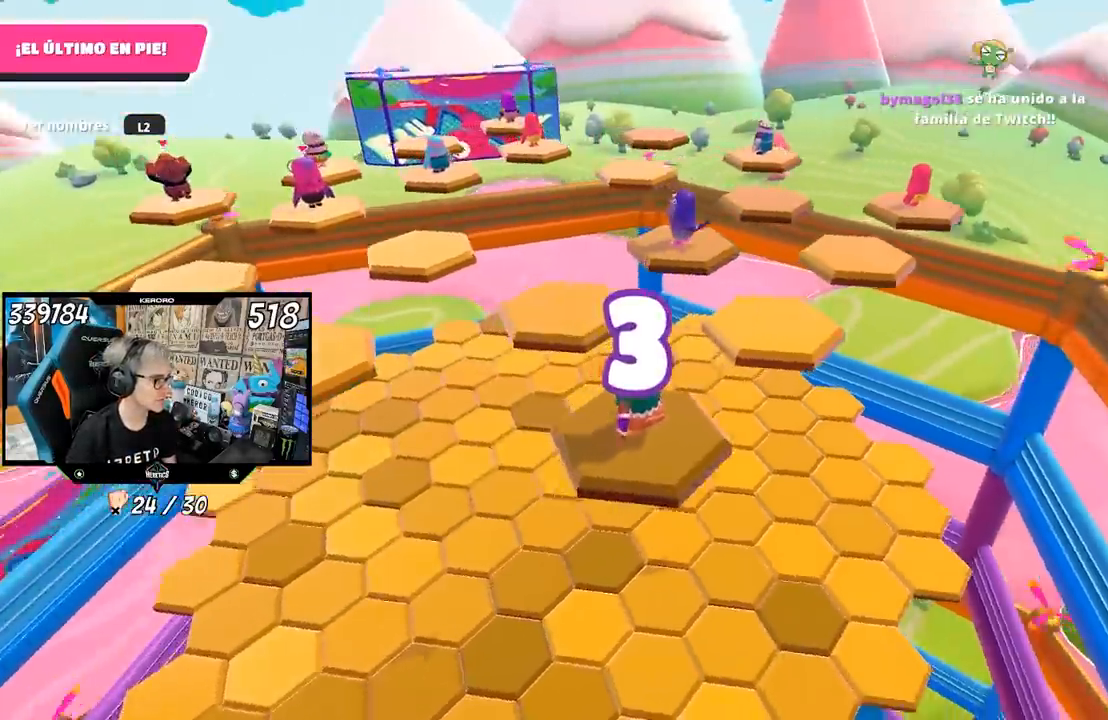
{"dt_ms": 500, "buttons": [], "left_stick": "up-right", "right_stick": "center", "events": [[33, "right_stick", "right"], [167, "right_stick", "center"], [333, "right_stick", "right"], [383, "L1", "down"], [450, "L1", "up"], [500, "right_stick", "center"]]}
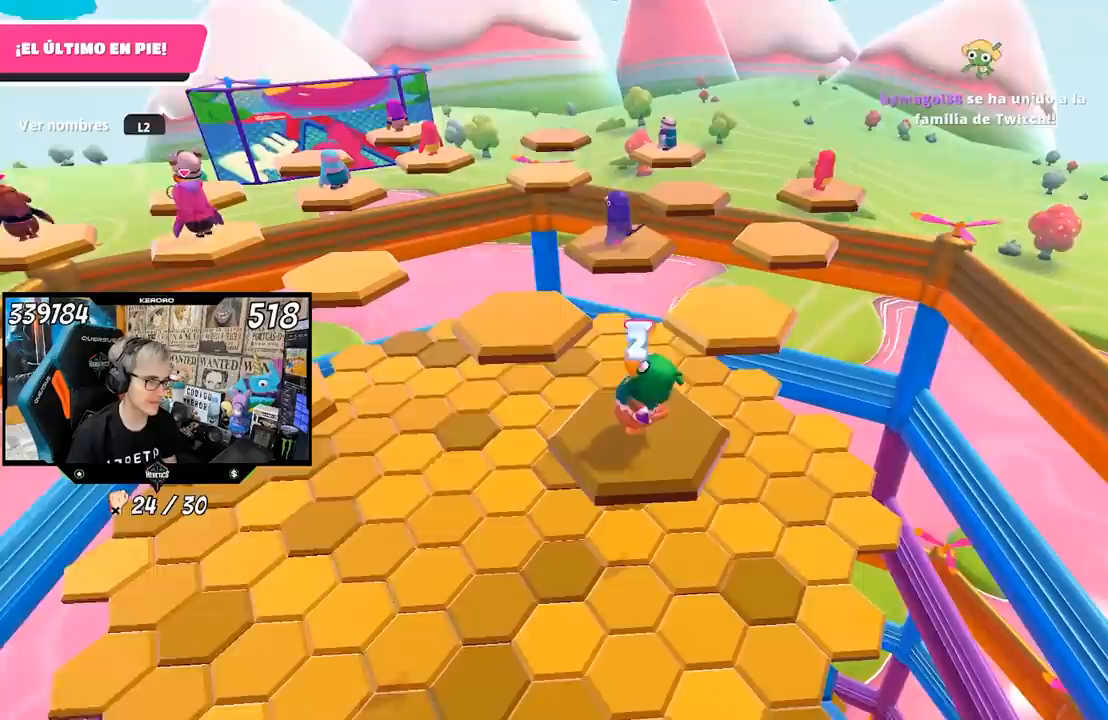
{"dt_ms": 500, "buttons": [], "left_stick": "up-right", "right_stick": "center", "events": []}
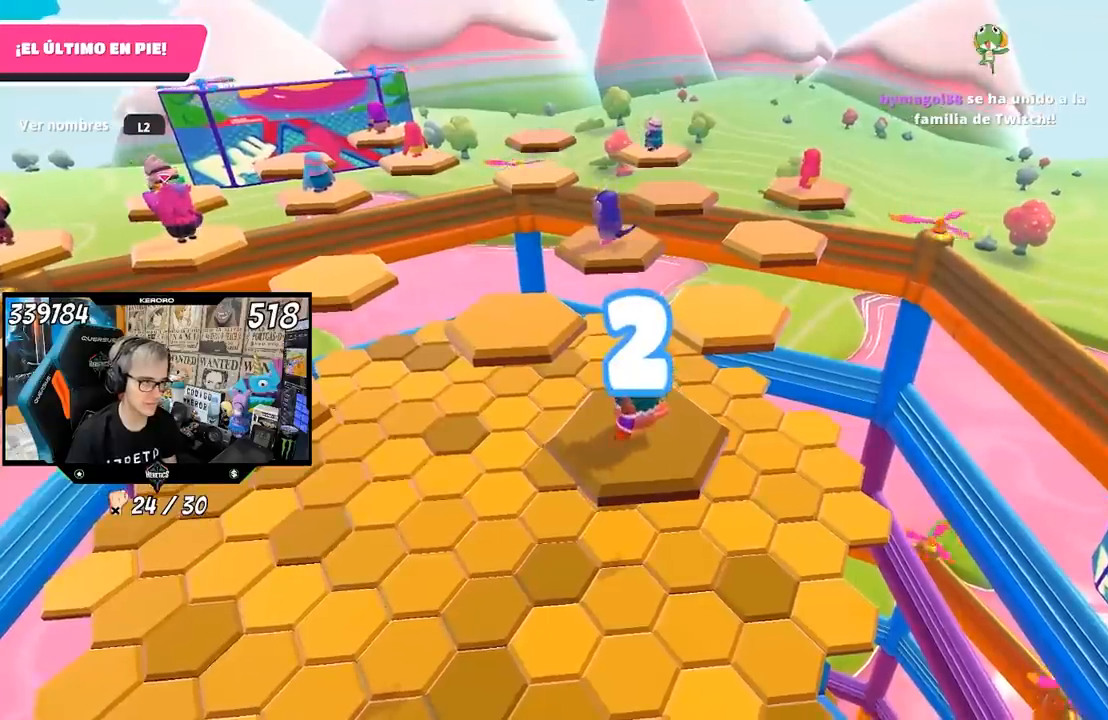
{"dt_ms": 500, "buttons": [], "left_stick": "up-right", "right_stick": "center", "events": [[33, "right_stick", "left"], [117, "L1", "down"], [183, "L1", "up"], [233, "right_stick", "center"]]}
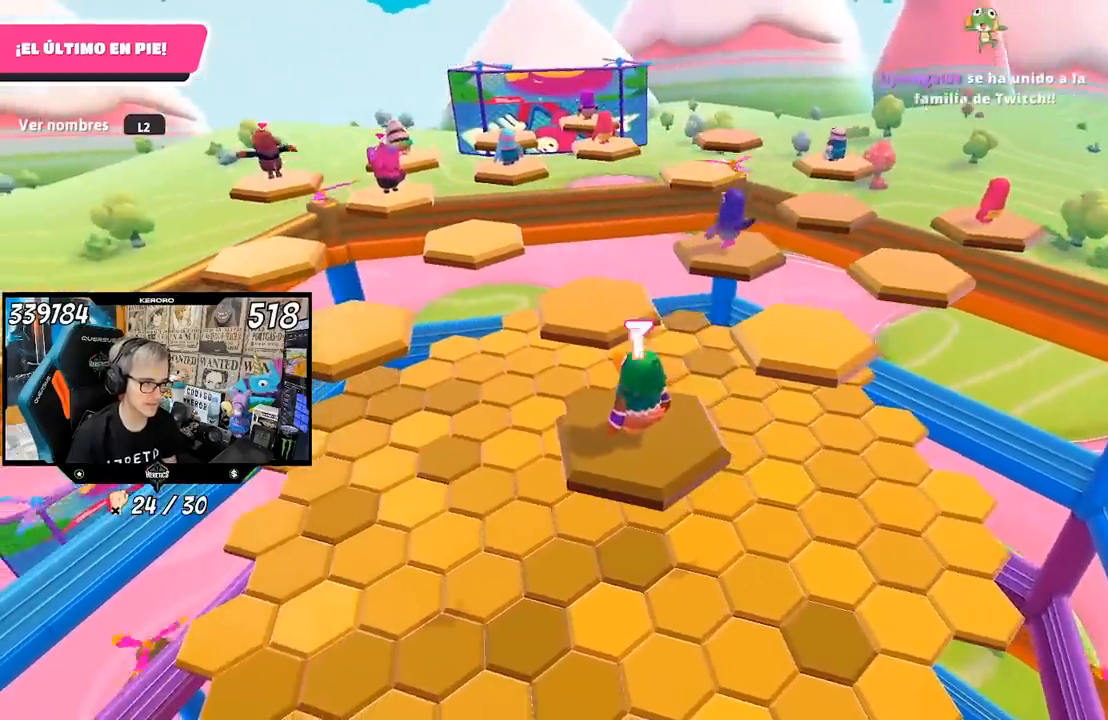
{"dt_ms": 500, "buttons": [], "left_stick": "up", "right_stick": "center", "events": [[300, "left_stick", "up"]]}
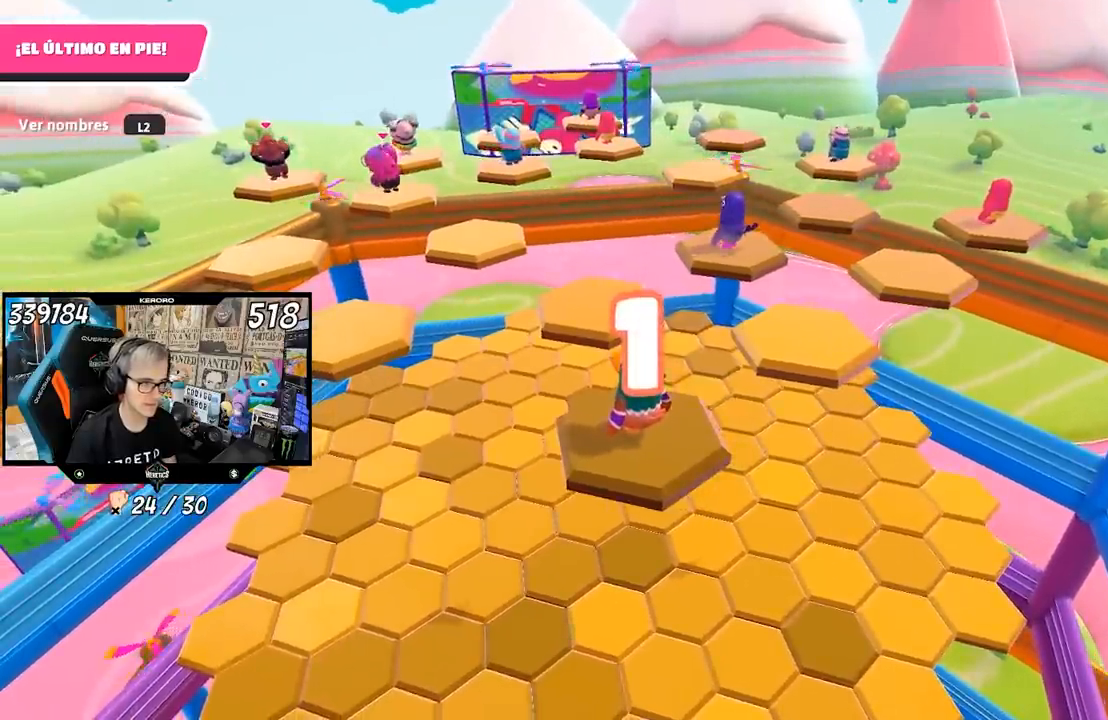
{"dt_ms": 500, "buttons": [], "left_stick": "up", "right_stick": "down-left", "events": [[133, "right_stick", "down-left"], [267, "right_stick", "center"], [467, "right_stick", "down-left"]]}